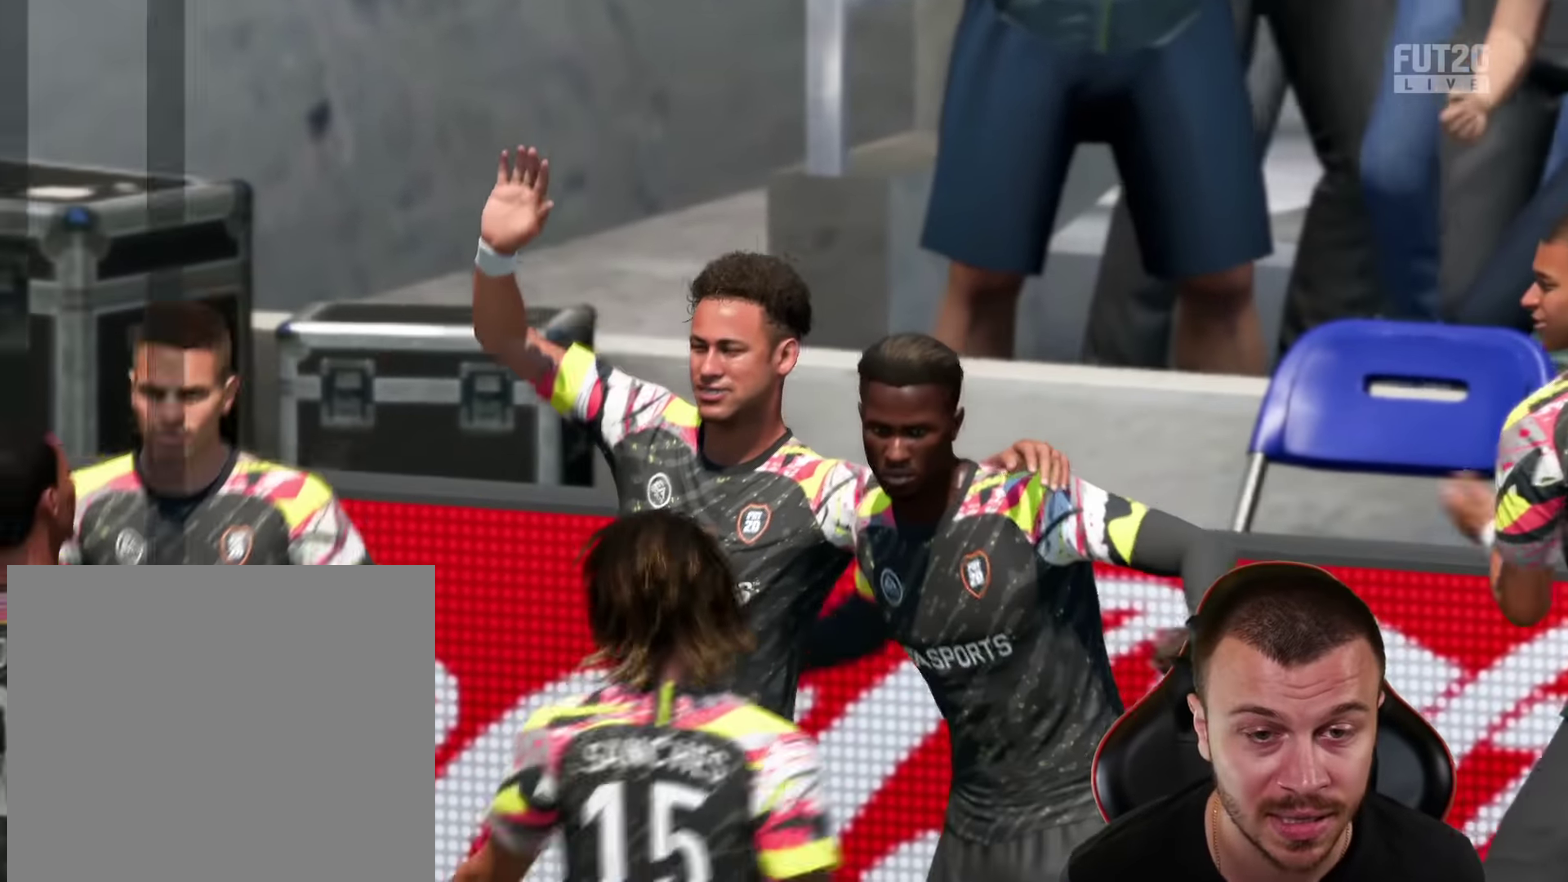
Gameplay with a controller (PlayStation layout); each line is a JSON object with the inputs held at the frame after it (dt_ms = milliseconds from this image to that frame). "events" lists button and stick changes between this image and that frame as [ms after this image, input, new state], when the widget could be followed in between.
{"dt_ms": 301, "buttons": ["CROSS", "L1", "R2"], "left_stick": "center", "right_stick": "center", "events": [[151, "R2", "down"], [217, "L1", "down"], [267, "CROSS", "down"]]}
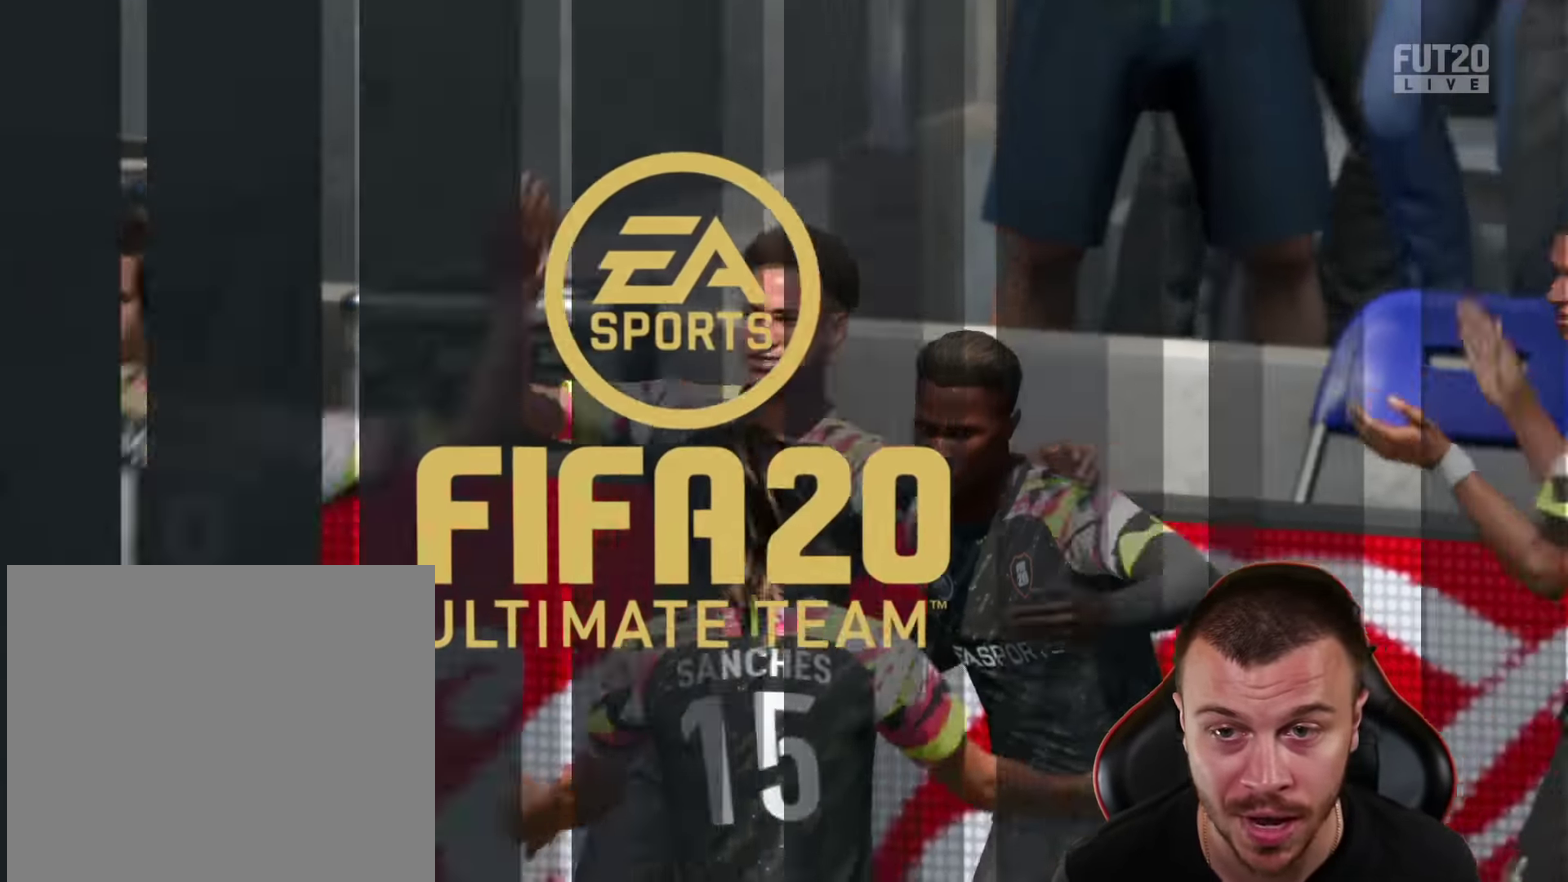
{"dt_ms": 600, "buttons": ["R2"], "left_stick": "center", "right_stick": "center", "events": [[50, "L1", "up"], [66, "CROSS", "up"], [283, "R2", "up"], [550, "R2", "down"]]}
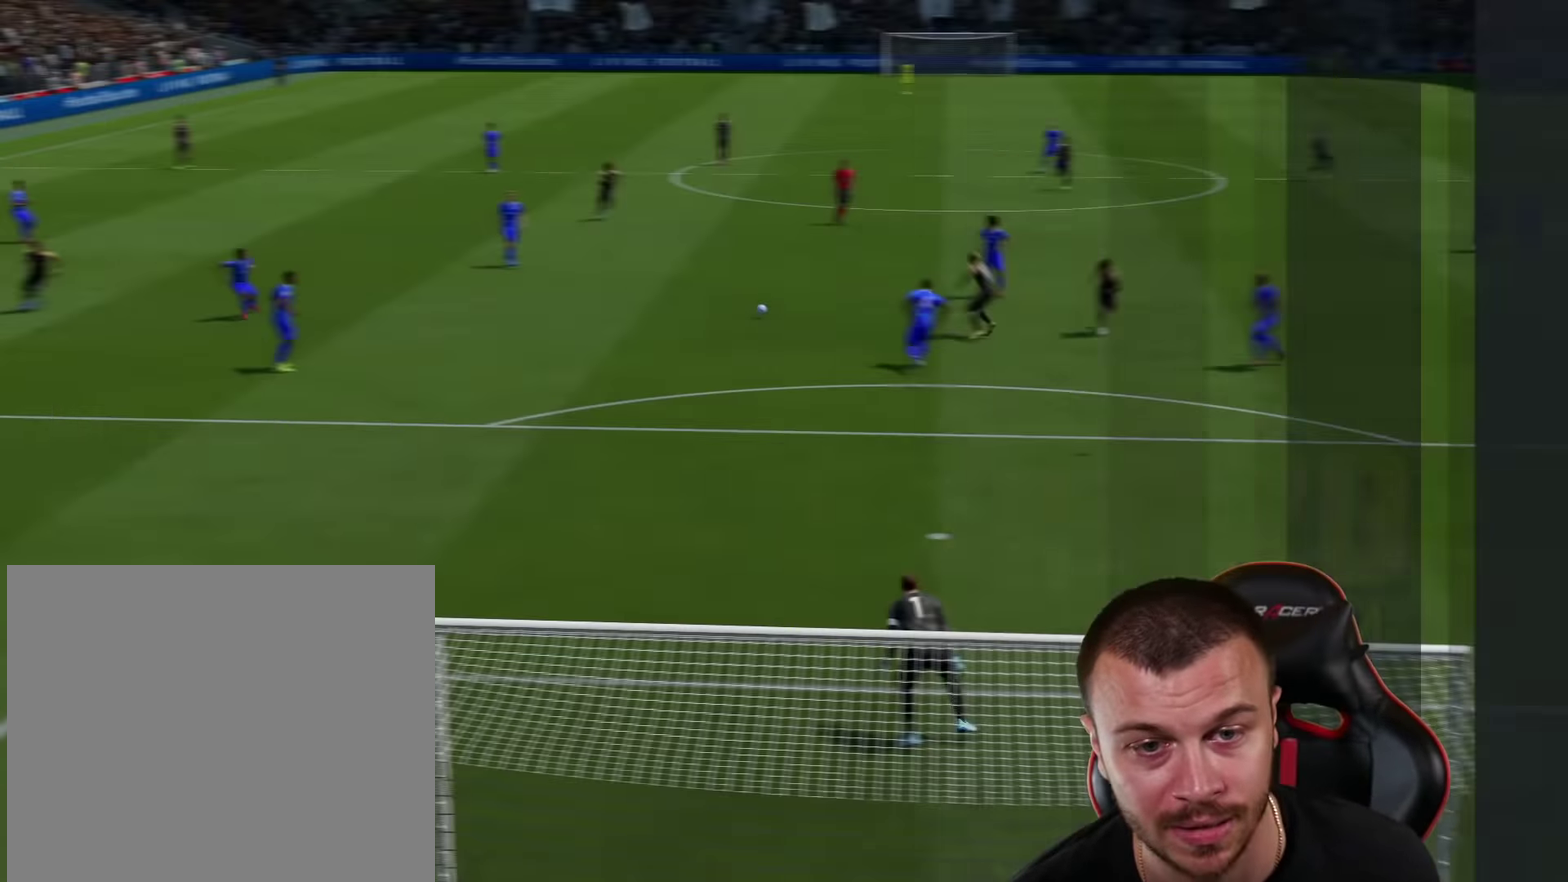
{"dt_ms": 601, "buttons": [], "left_stick": "down-left", "right_stick": "center", "events": [[17, "CROSS", "down"], [17, "L1", "down"], [50, "left_stick", "up-left"], [100, "CROSS", "up"], [100, "L1", "up"], [100, "R2", "up"], [100, "left_stick", "down"], [217, "left_stick", "down-left"], [251, "TRIANGLE", "down"], [501, "TRIANGLE", "up"]]}
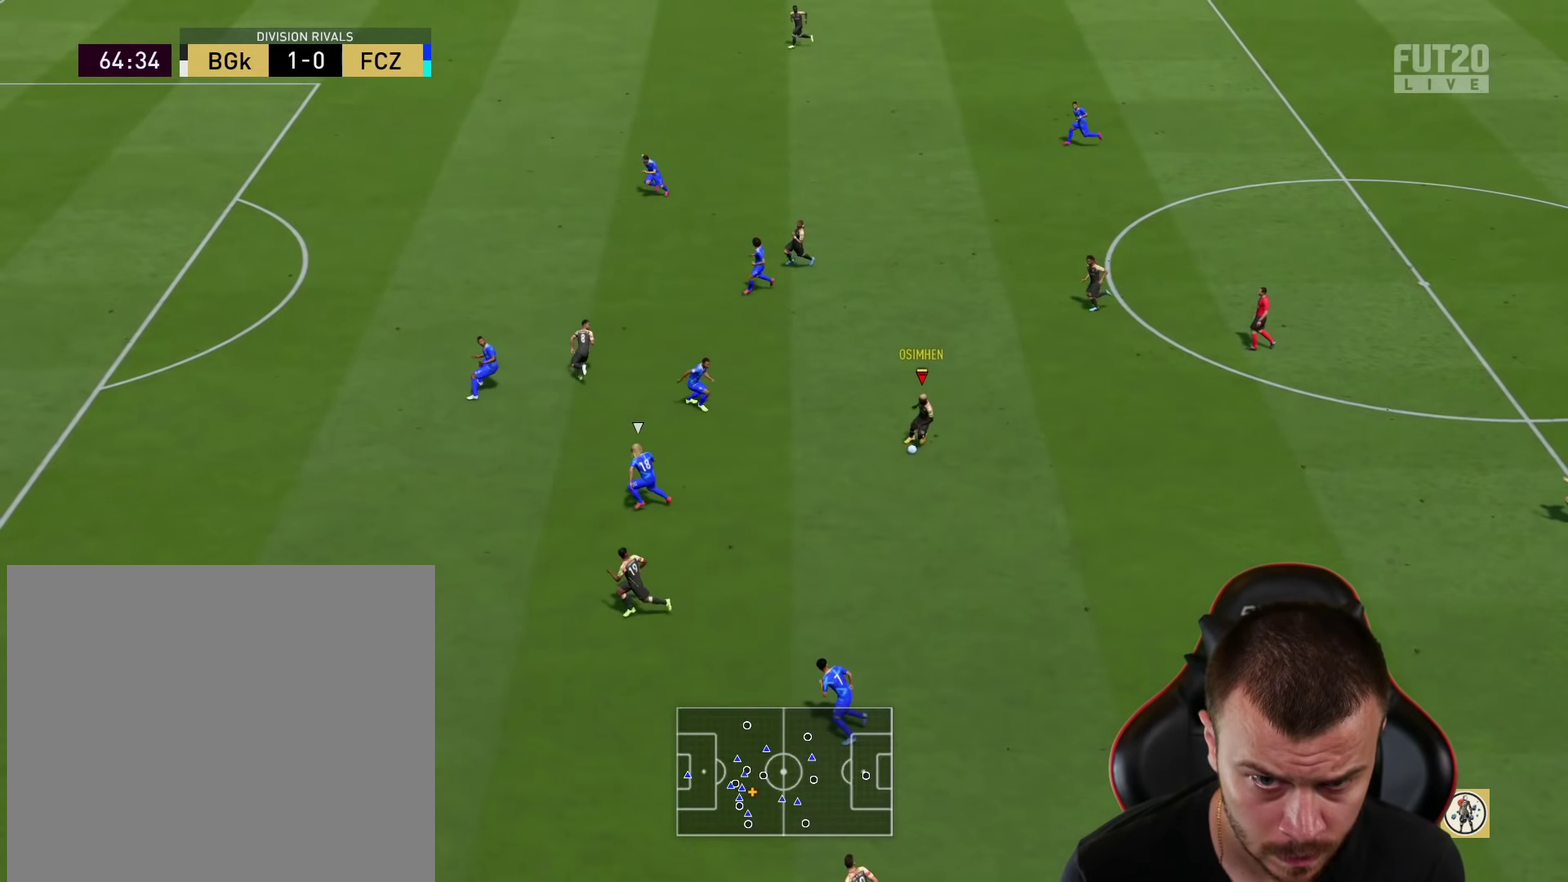
{"dt_ms": 701, "buttons": ["R2"], "left_stick": "left", "right_stick": "center", "events": [[150, "left_stick", "left"], [167, "R2", "down"]]}